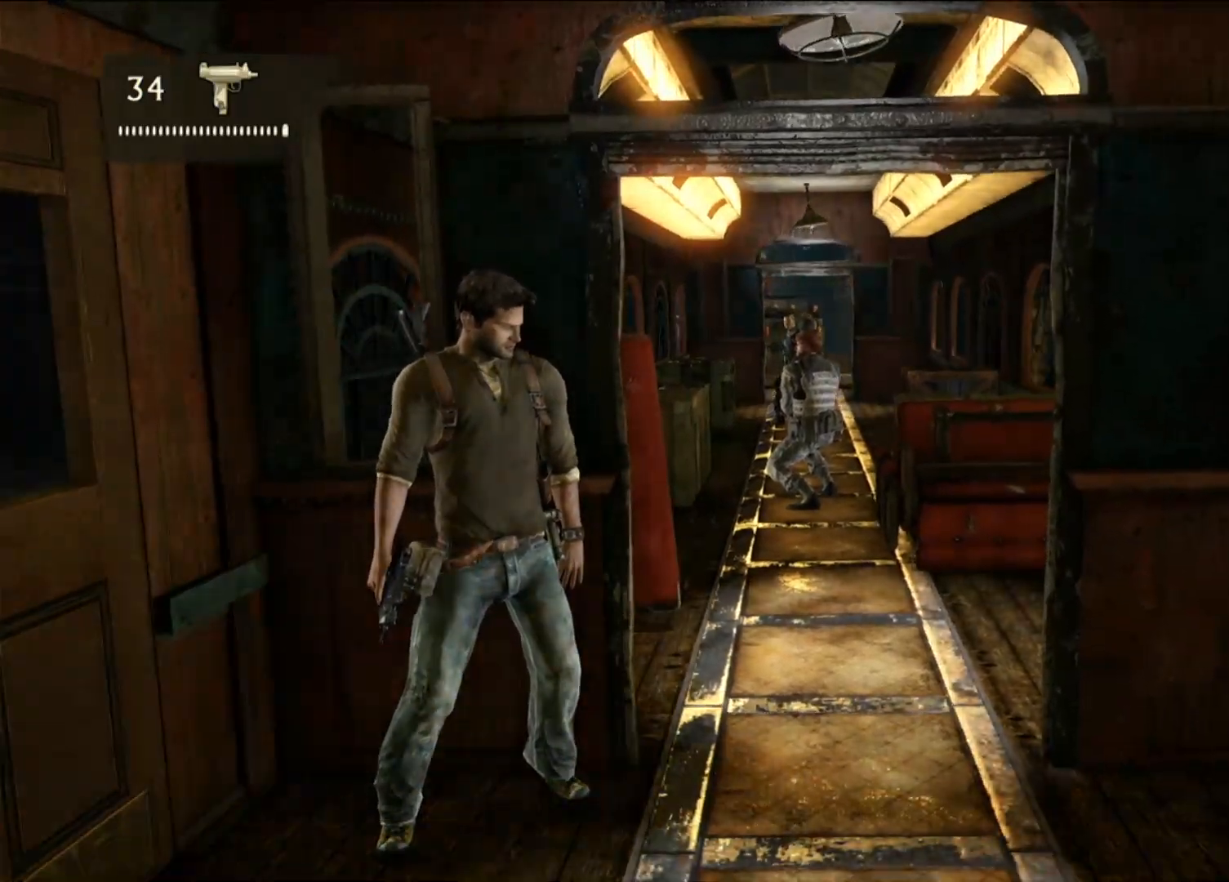
Gameplay with a controller (PlayStation layout); each line is a JSON object with the inputs held at the frame after it. "events" lists button and stick changes between this image and that frame as [ms after this image, input, new state], when the widget could be followed in between.
{"buttons": [], "left_stick": "center", "right_stick": "center", "events": []}
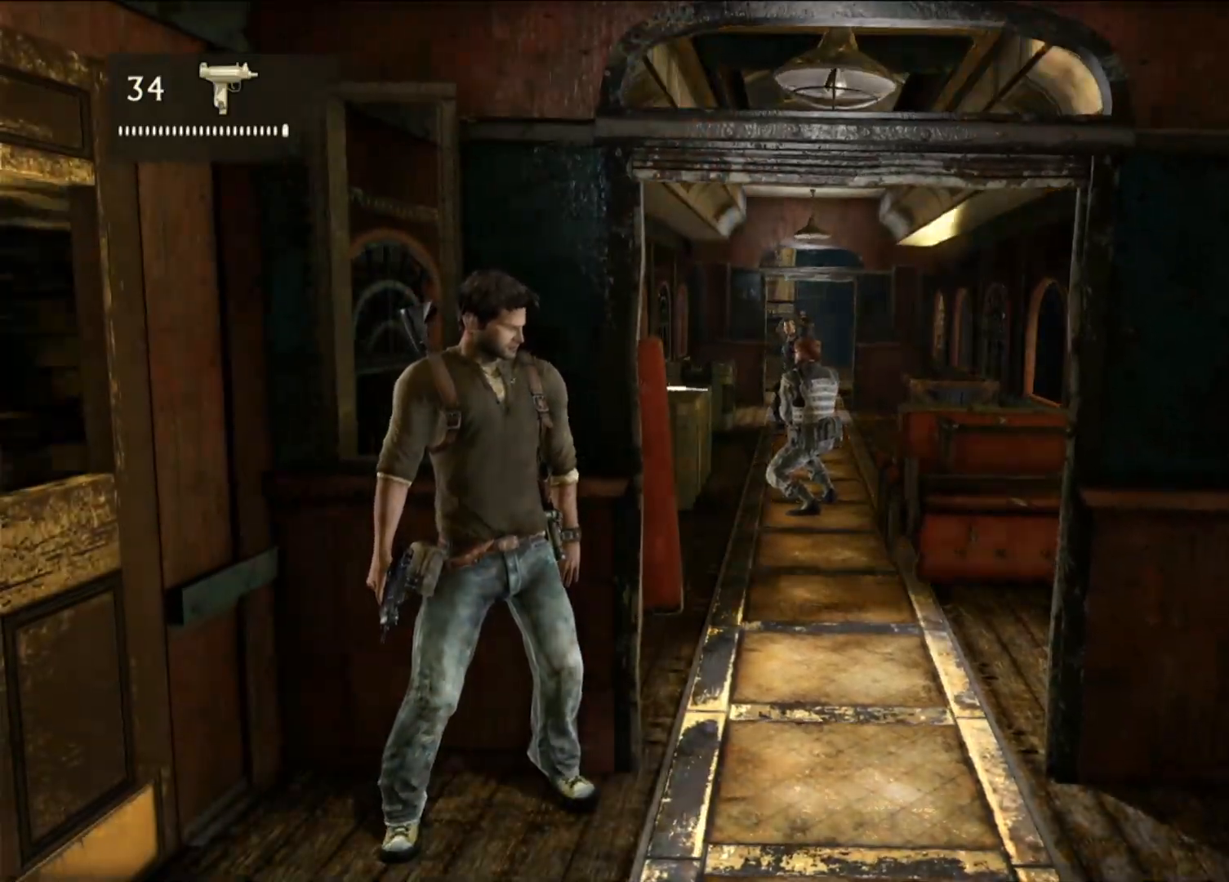
{"buttons": [], "left_stick": "center", "right_stick": "center", "events": []}
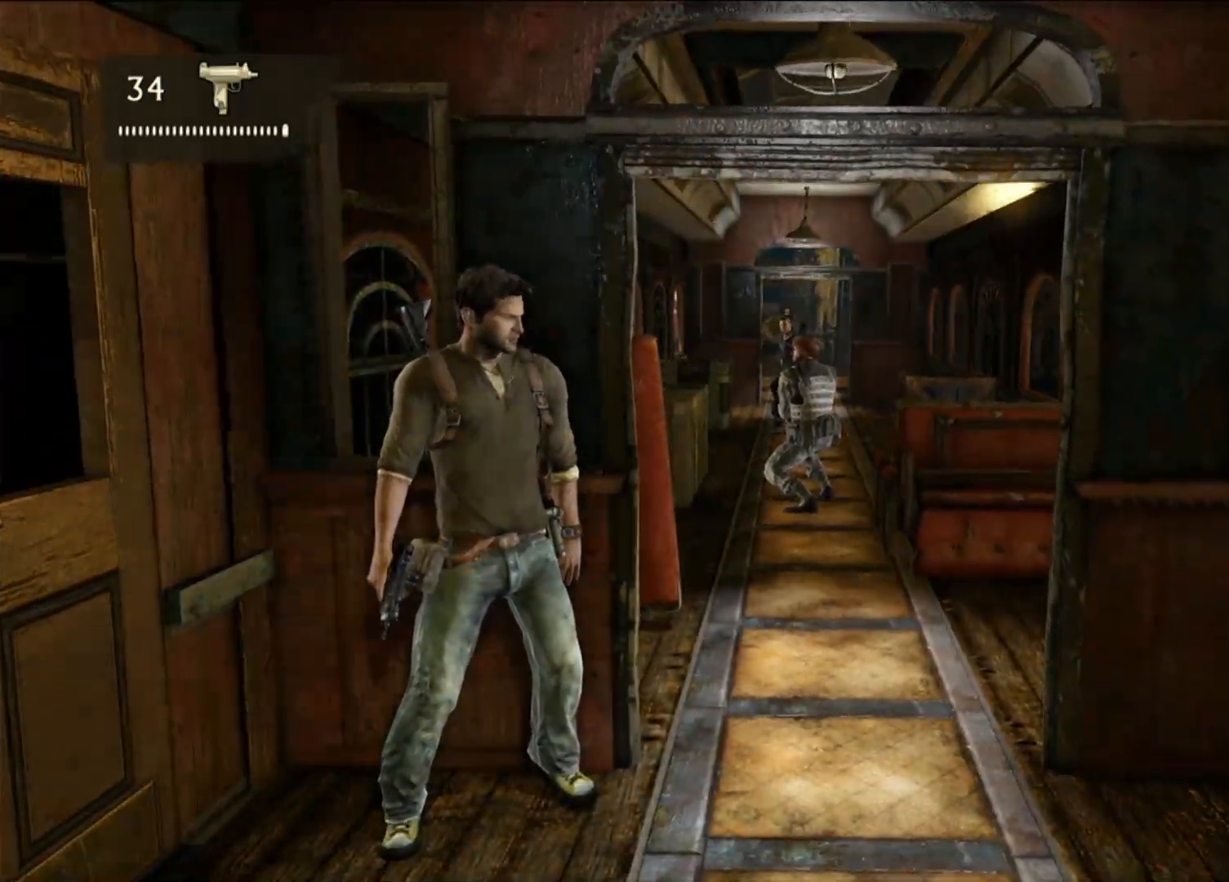
{"buttons": [], "left_stick": "center", "right_stick": "center", "events": []}
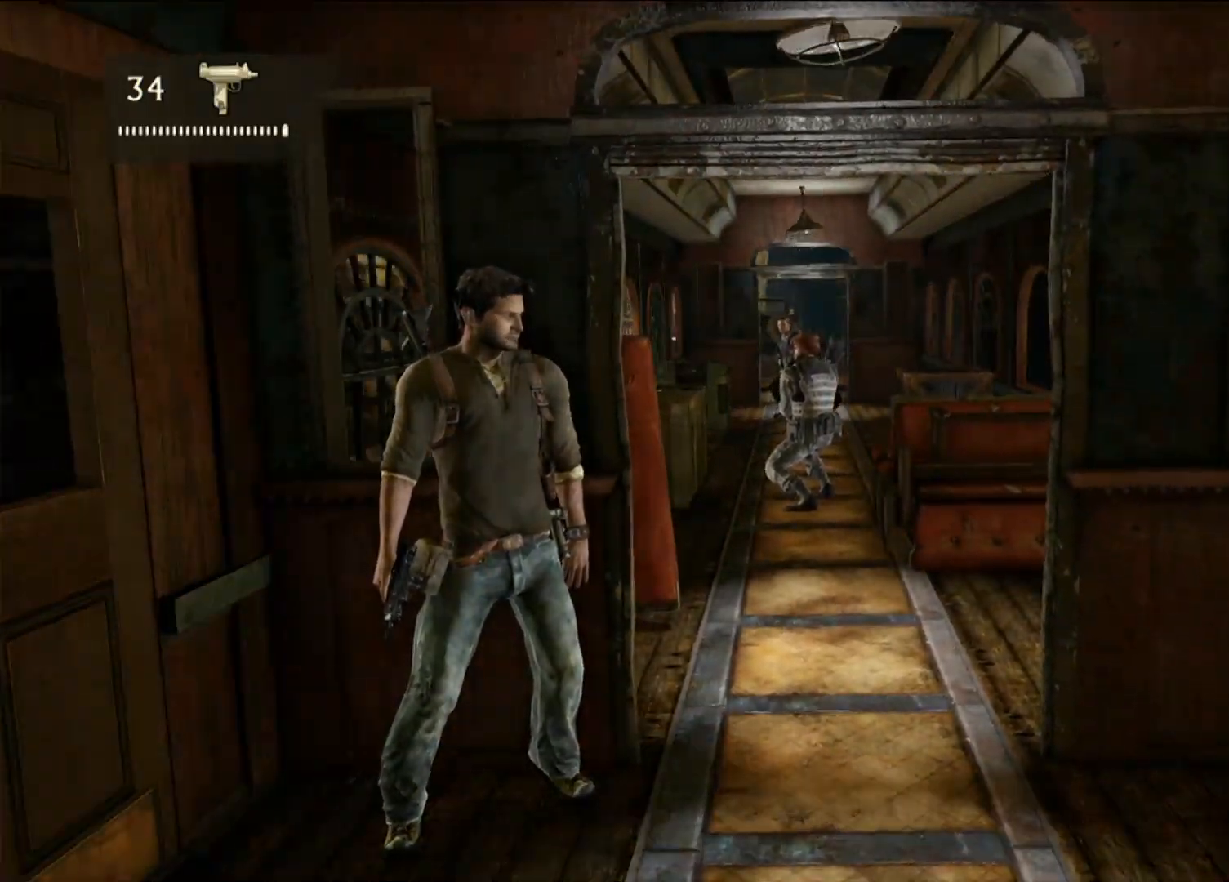
{"buttons": [], "left_stick": "center", "right_stick": "center", "events": []}
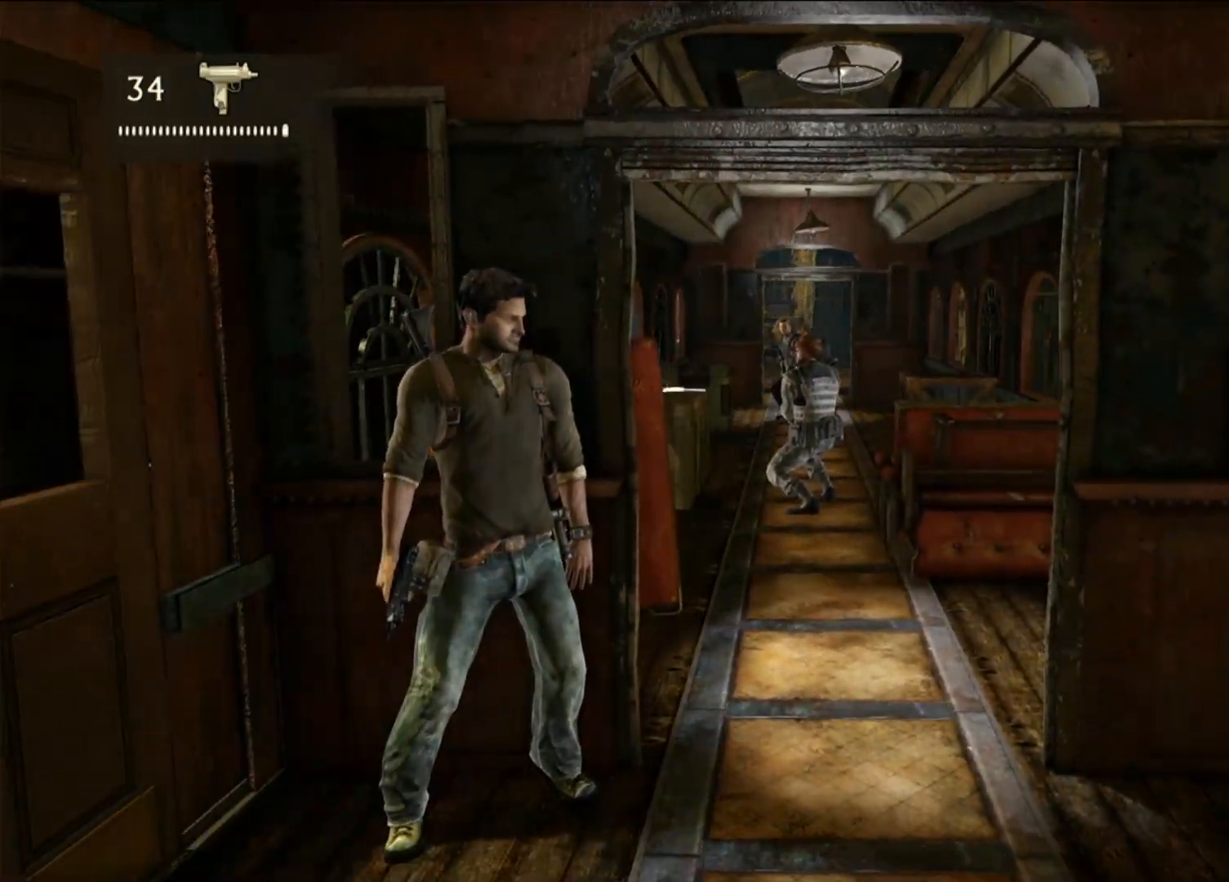
{"buttons": [], "left_stick": "center", "right_stick": "down-right", "events": [[367, "right_stick", "down-right"]]}
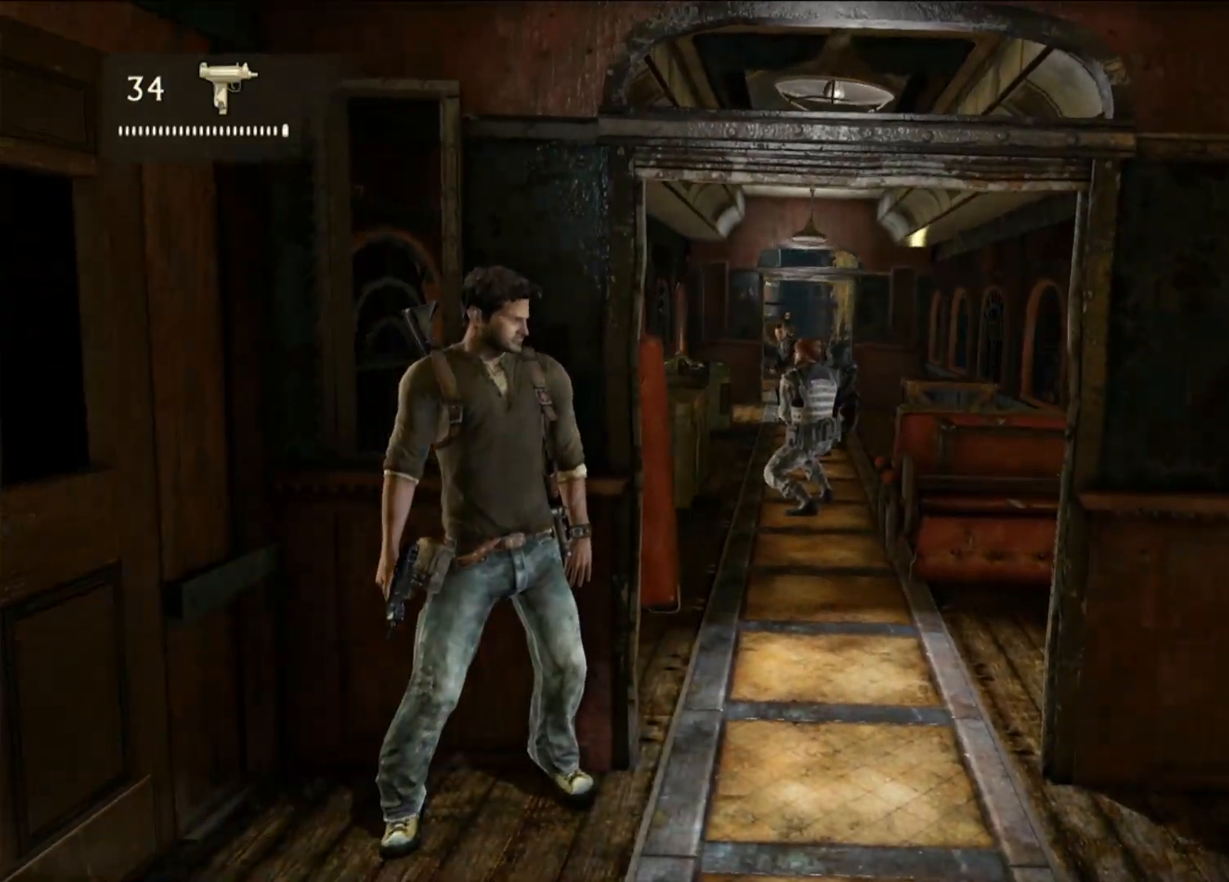
{"buttons": [], "left_stick": "center", "right_stick": "center", "events": [[50, "right_stick", "center"]]}
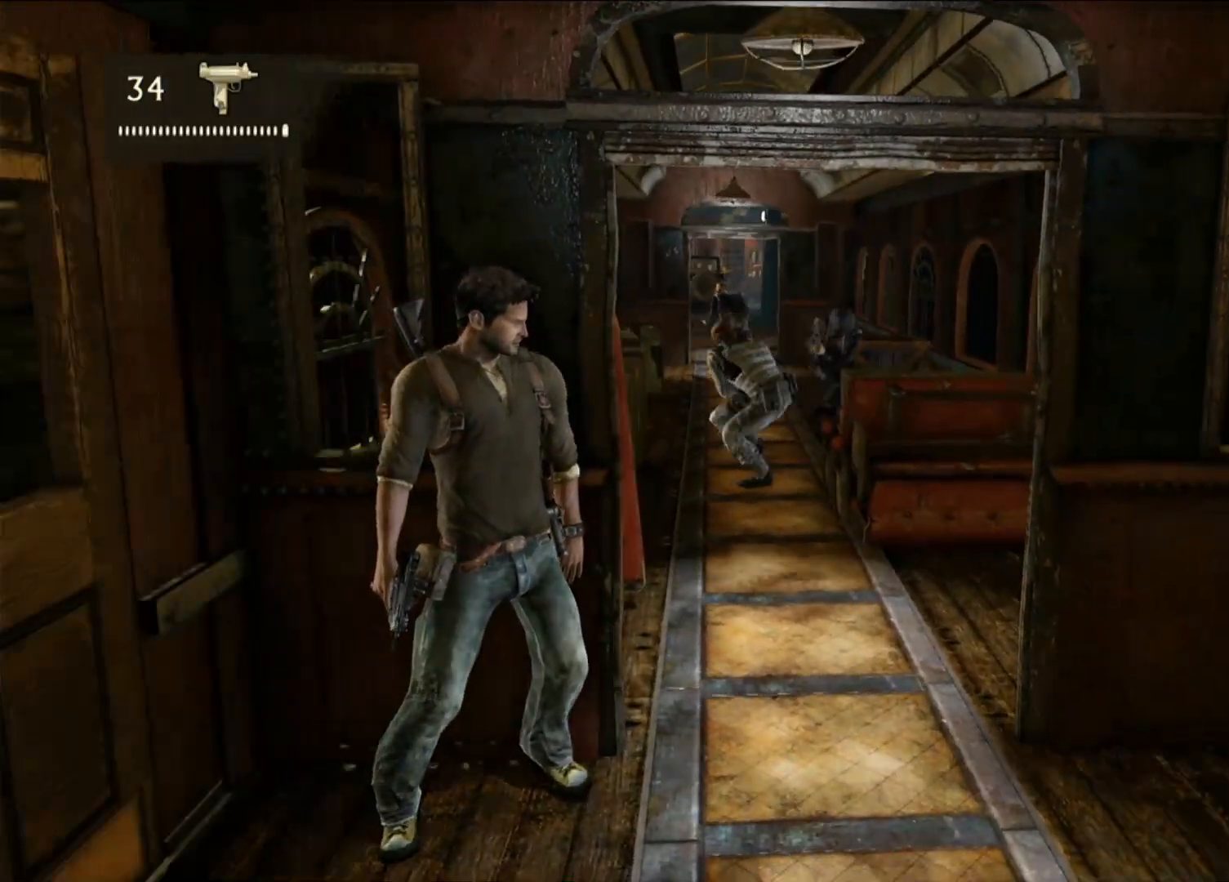
{"buttons": ["DPAD_RIGHT"], "left_stick": "center", "right_stick": "center", "events": [[33, "DPAD_LEFT", "down"], [167, "DPAD_LEFT", "up"], [433, "DPAD_RIGHT", "down"]]}
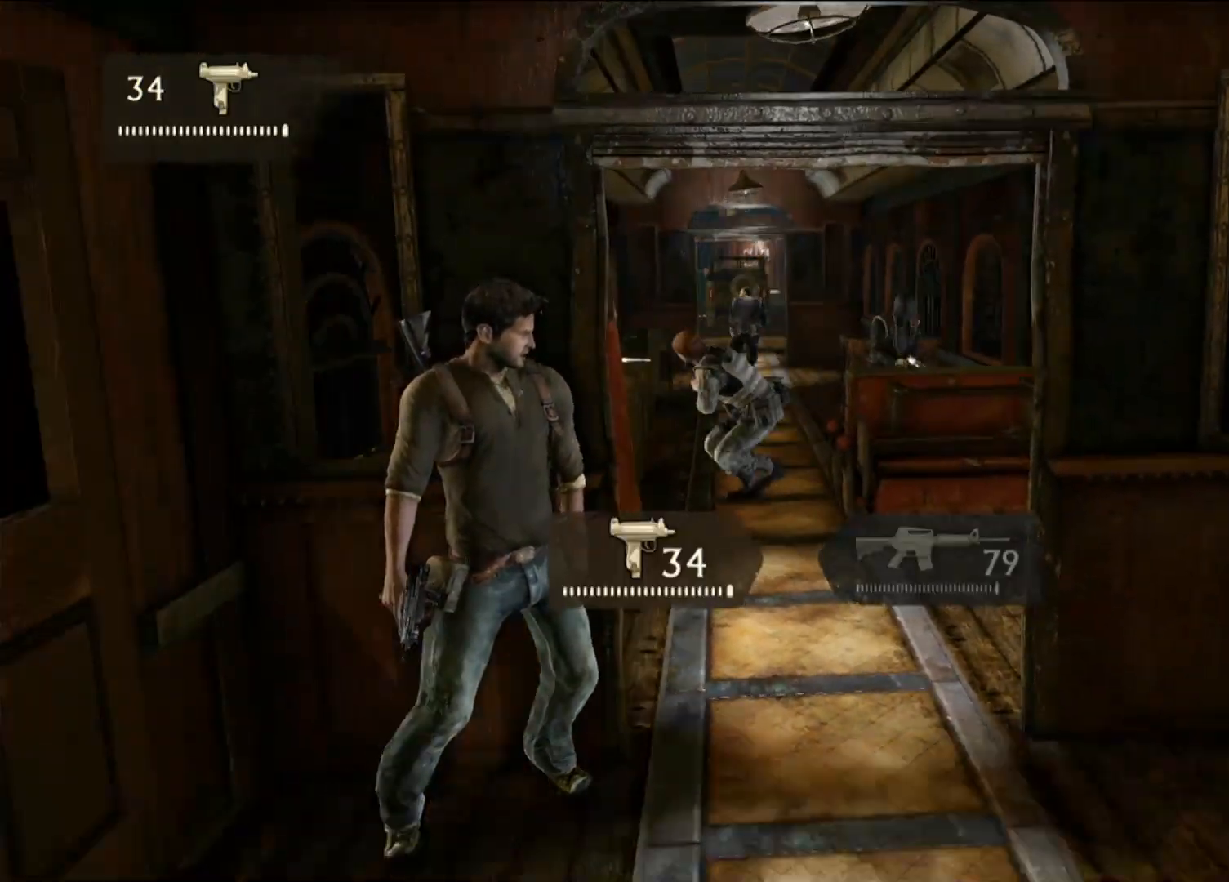
{"buttons": [], "left_stick": "center", "right_stick": "up-left", "events": [[50, "DPAD_RIGHT", "up"], [417, "right_stick", "up-left"]]}
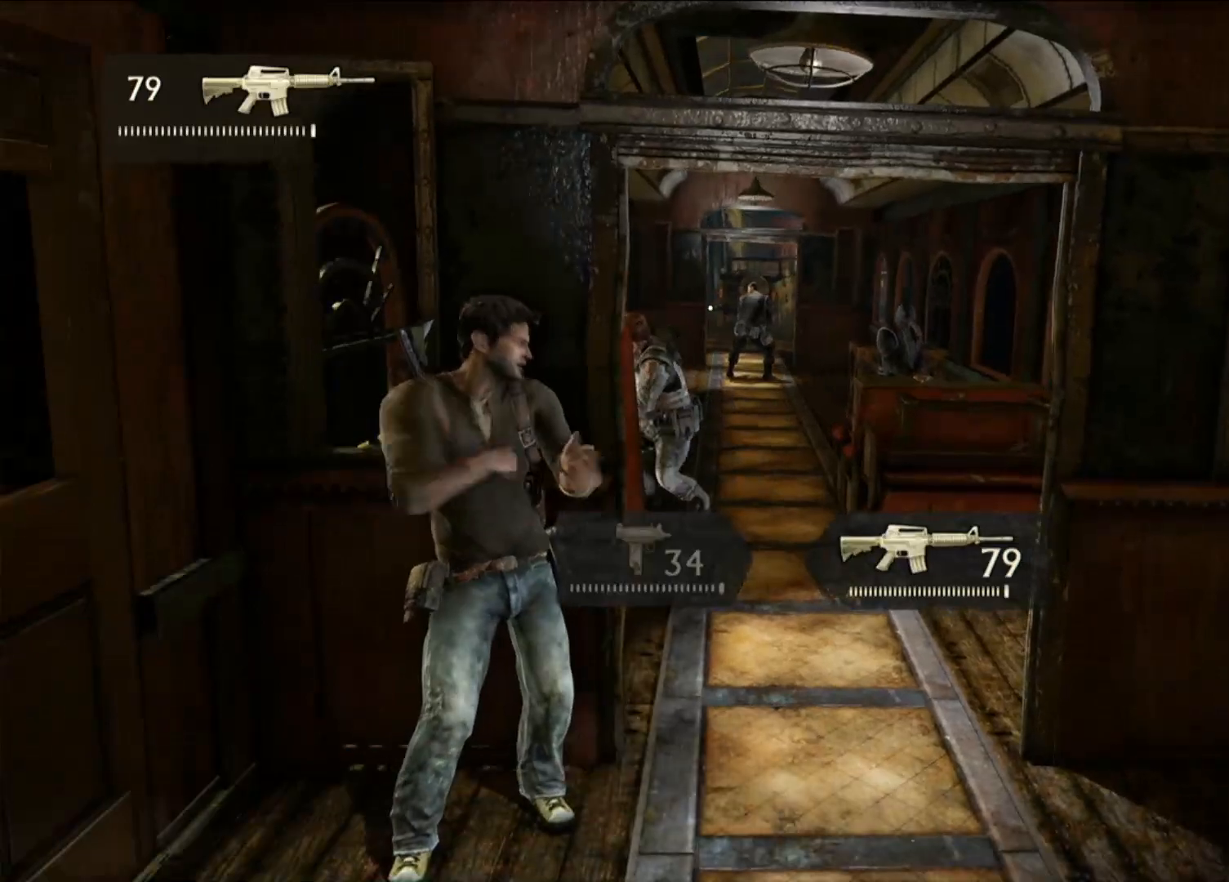
{"buttons": [], "left_stick": "center", "right_stick": "center", "events": [[117, "right_stick", "center"]]}
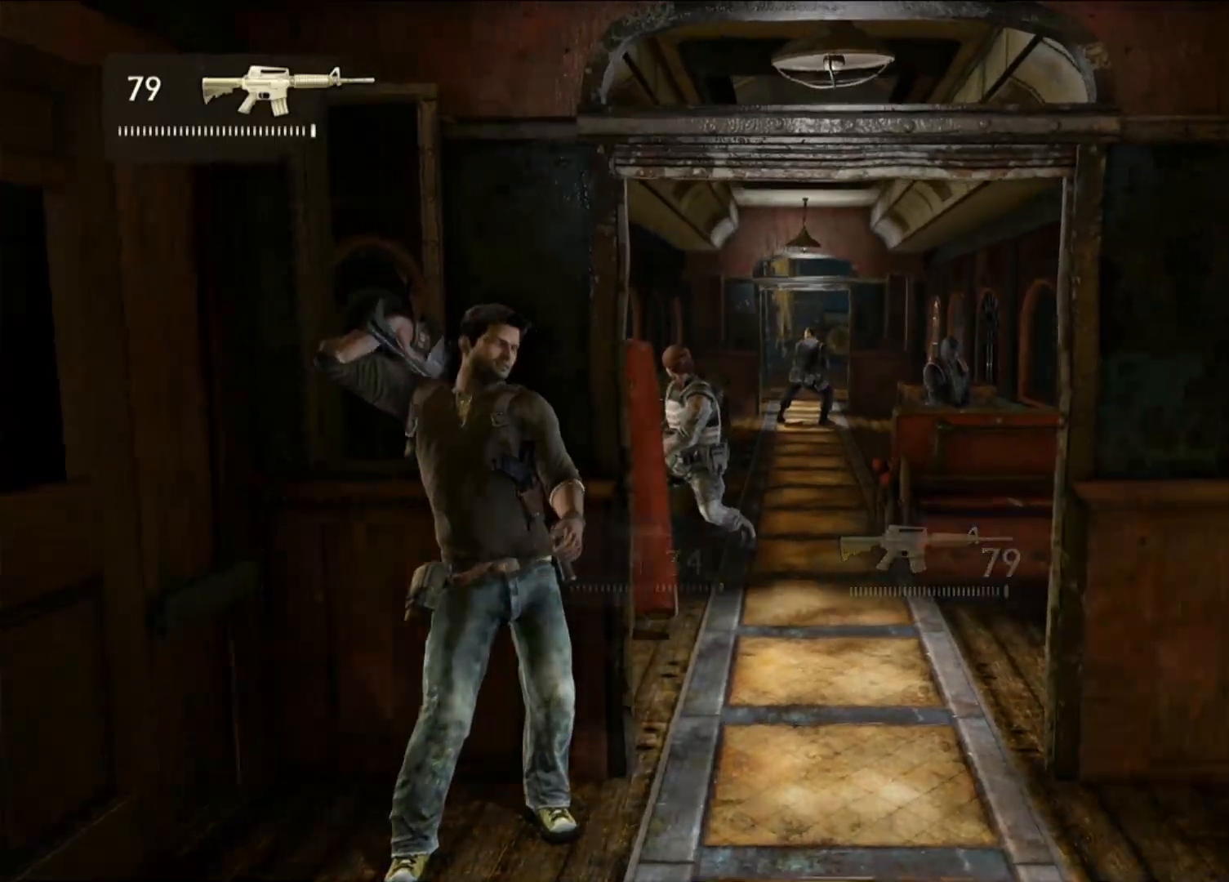
{"buttons": [], "left_stick": "center", "right_stick": "center", "events": [[150, "right_stick", "down-left"], [317, "right_stick", "center"]]}
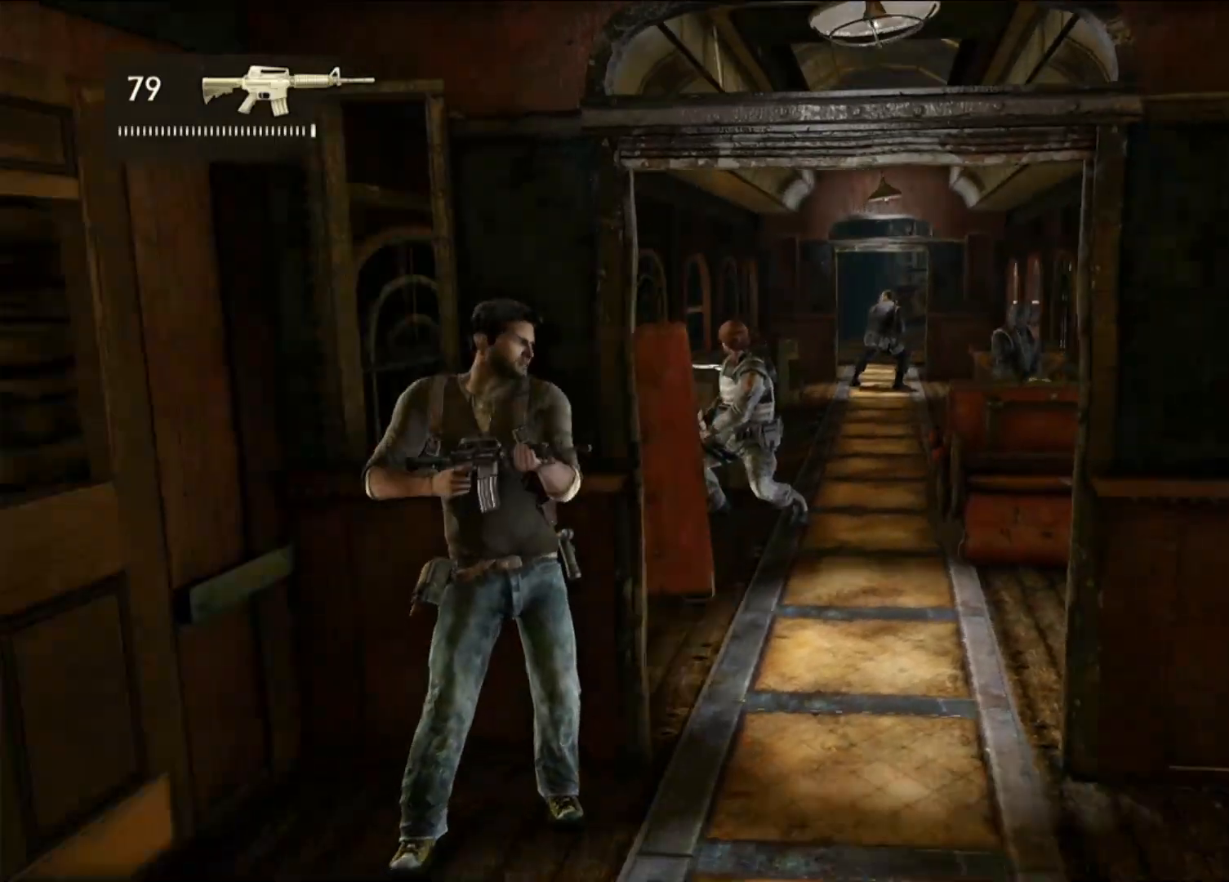
{"buttons": [], "left_stick": "center", "right_stick": "center", "events": [[300, "right_stick", "right"], [483, "right_stick", "center"]]}
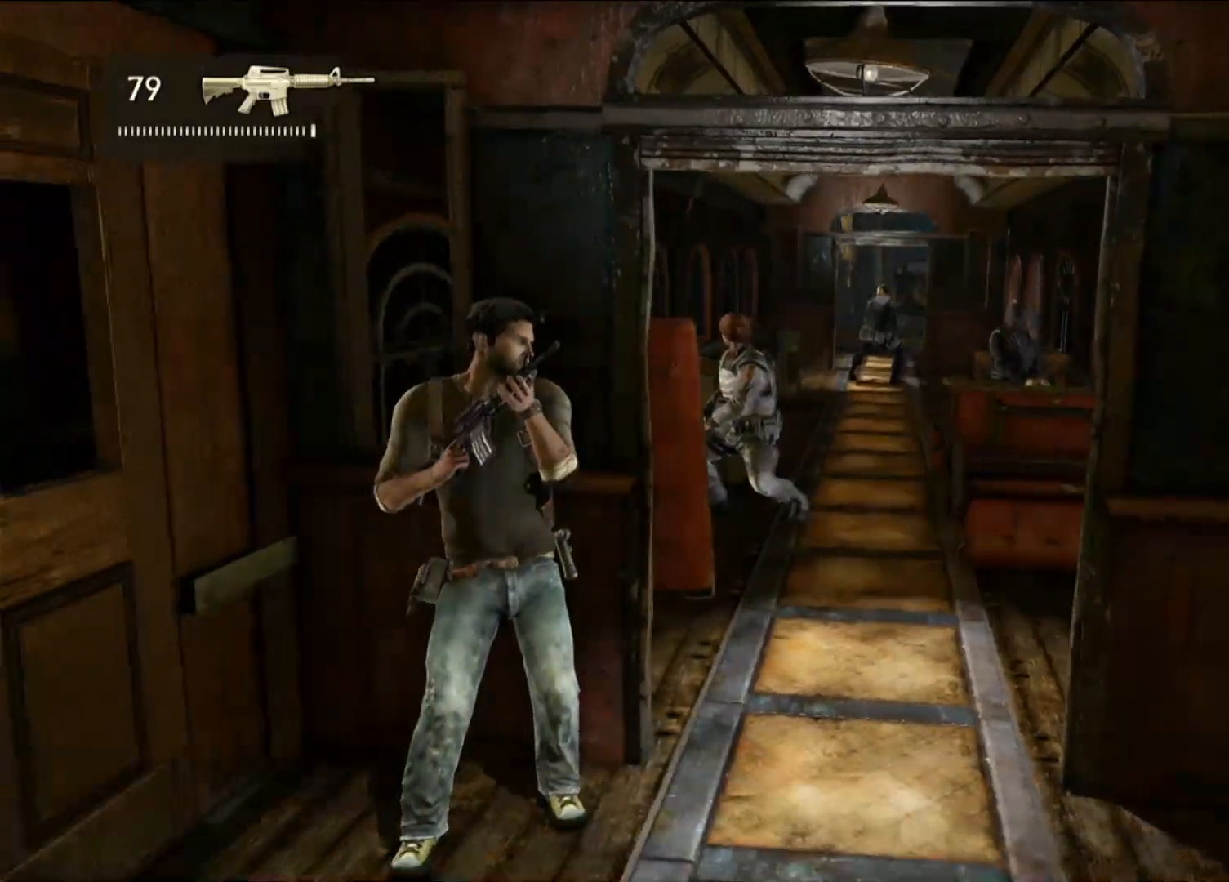
{"buttons": [], "left_stick": "center", "right_stick": "right", "events": [[400, "right_stick", "right"]]}
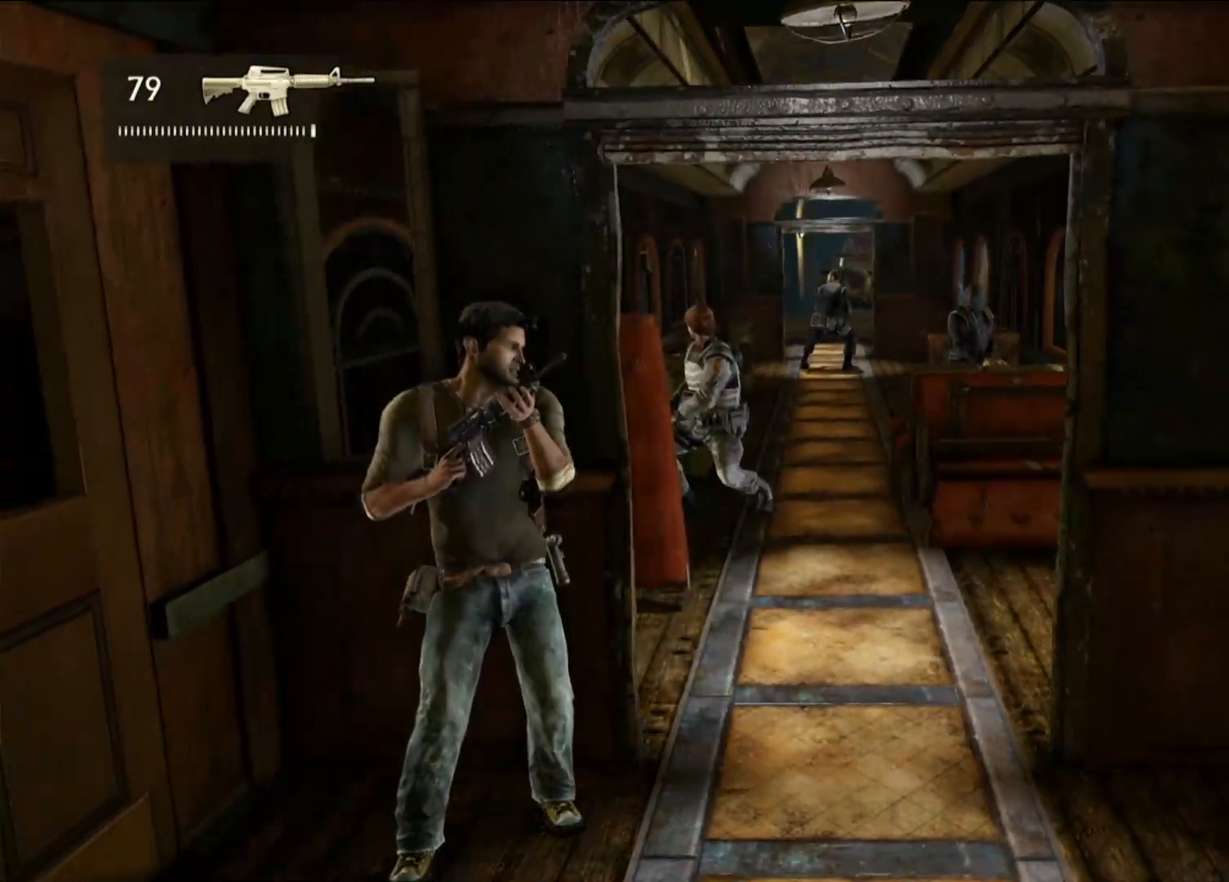
{"buttons": [], "left_stick": "center", "right_stick": "right", "events": [[100, "right_stick", "center"], [367, "right_stick", "right"]]}
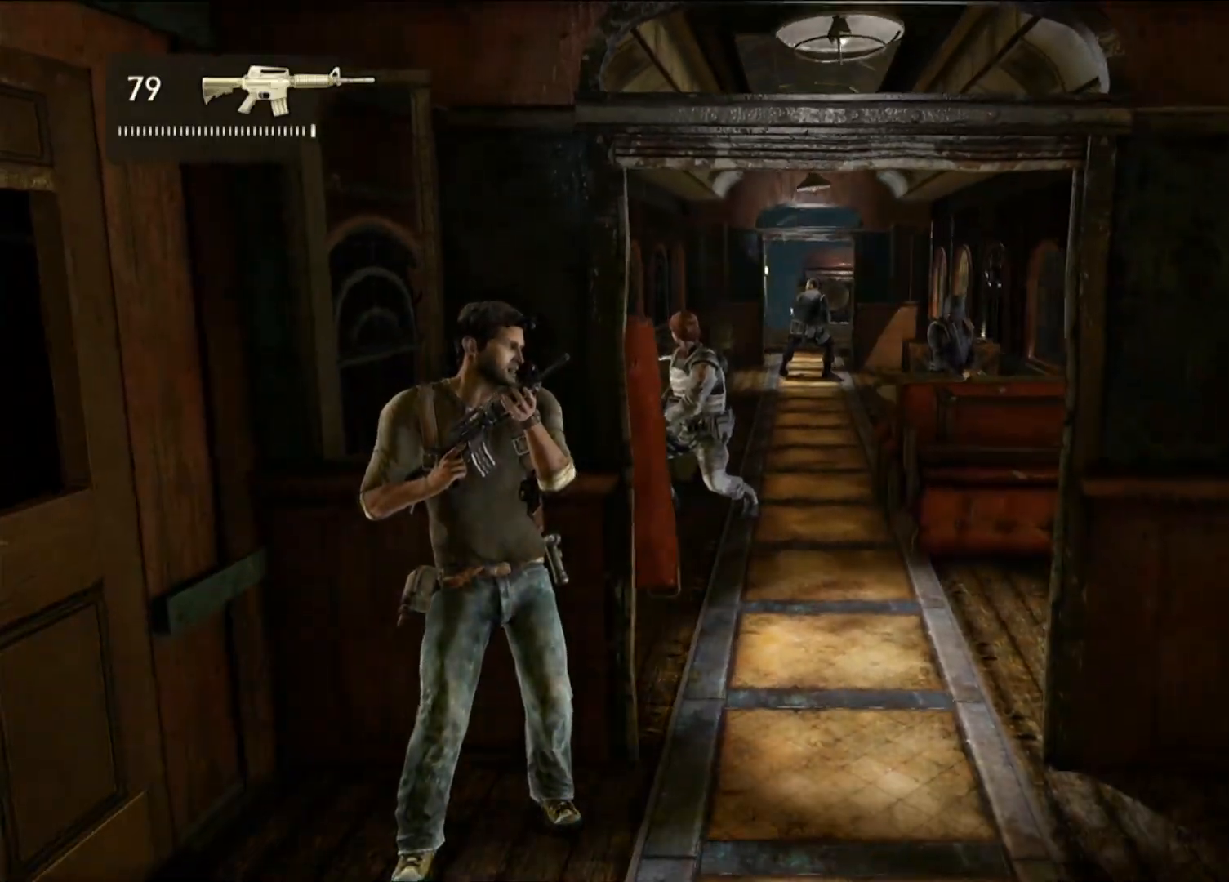
{"buttons": [], "left_stick": "center", "right_stick": "right", "events": [[17, "right_stick", "up-right"], [183, "right_stick", "center"], [450, "right_stick", "right"]]}
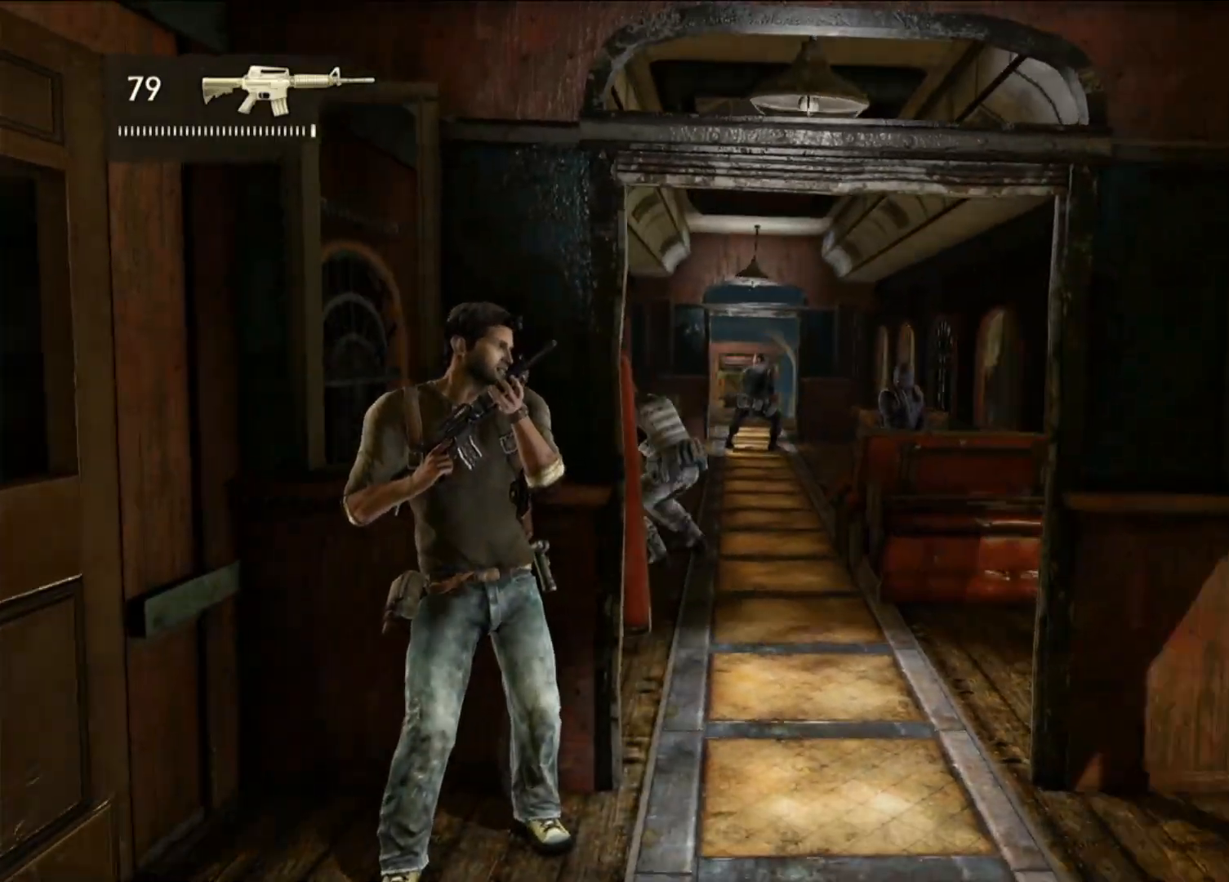
{"buttons": [], "left_stick": "center", "right_stick": "right", "events": [[150, "right_stick", "center"], [283, "right_stick", "right"]]}
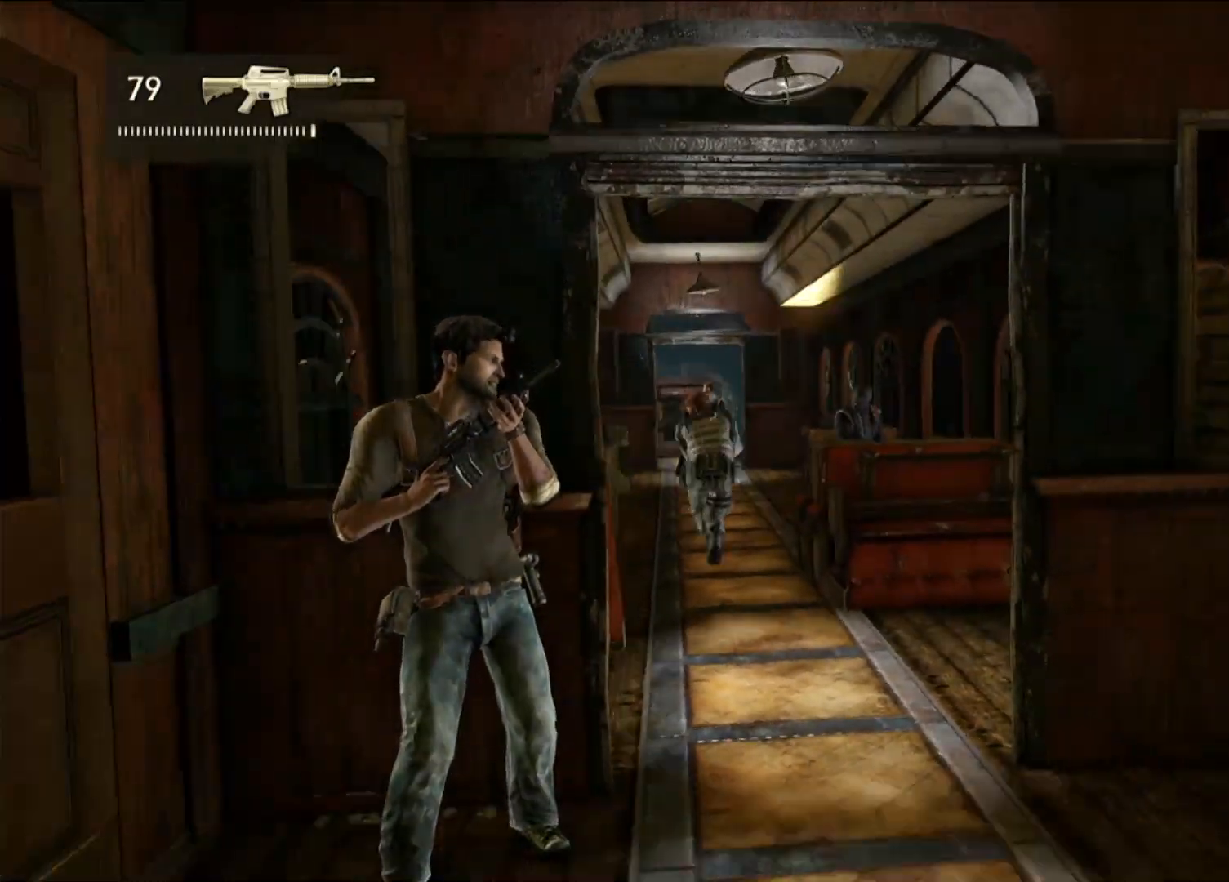
{"buttons": [], "left_stick": "center", "right_stick": "down-right", "events": [[50, "right_stick", "center"], [450, "right_stick", "down-right"]]}
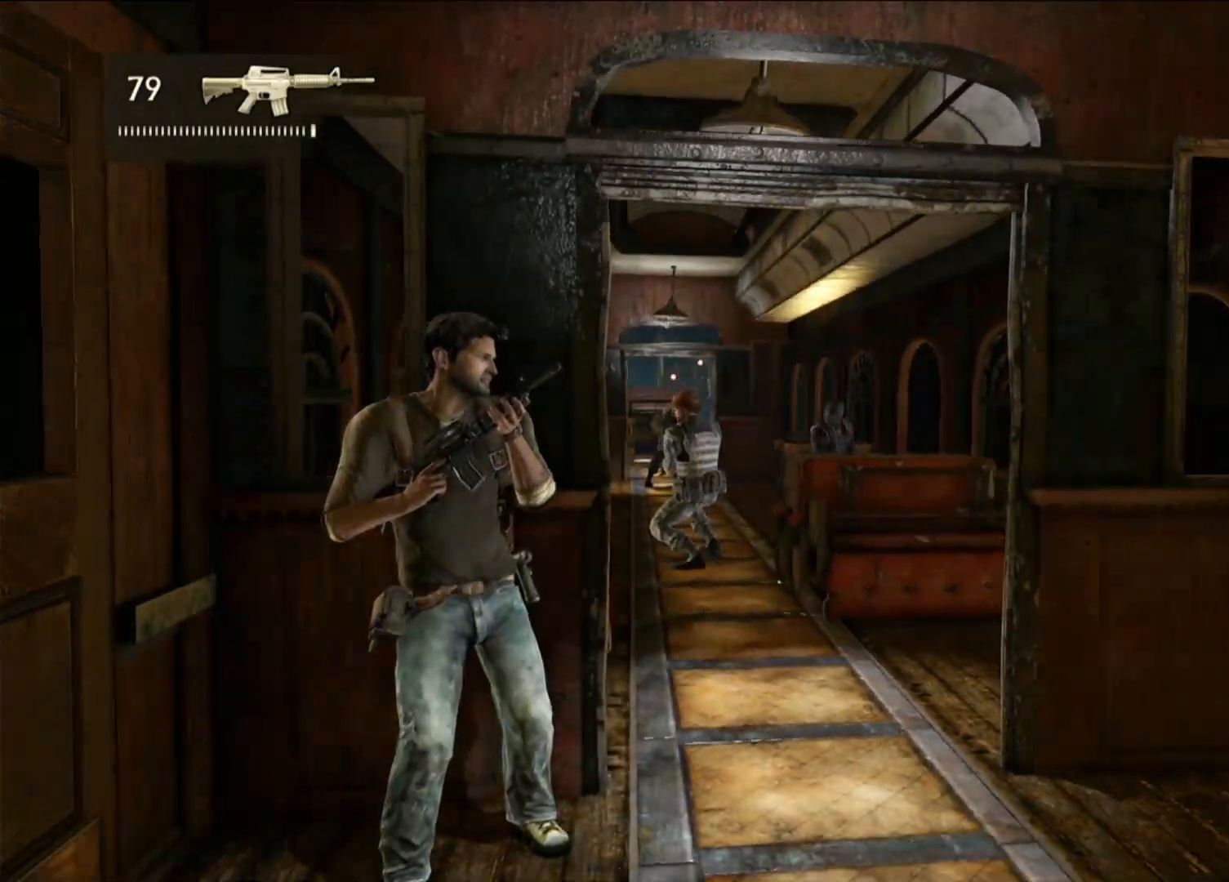
{"buttons": [], "left_stick": "center", "right_stick": "down", "events": [[100, "right_stick", "center"], [417, "right_stick", "down"]]}
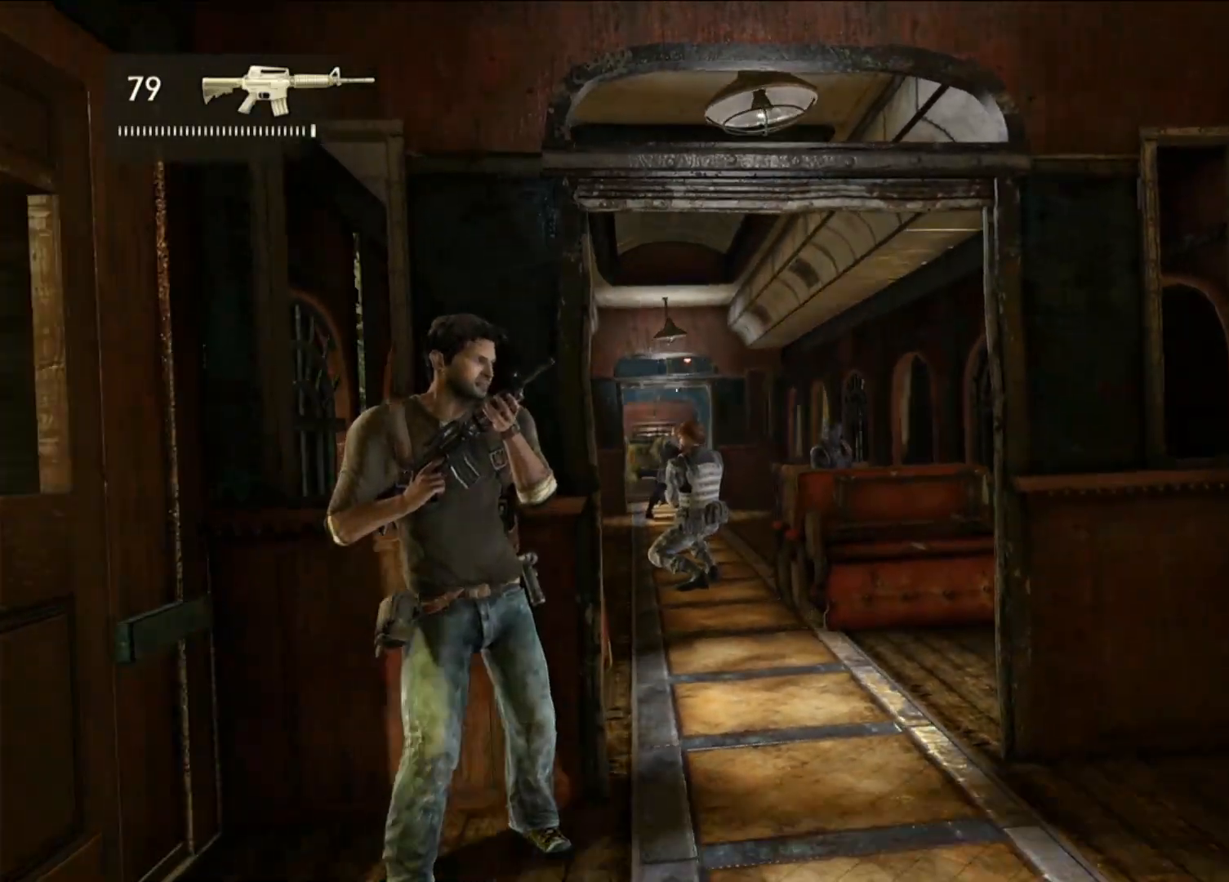
{"buttons": [], "left_stick": "center", "right_stick": "center", "events": [[100, "right_stick", "center"]]}
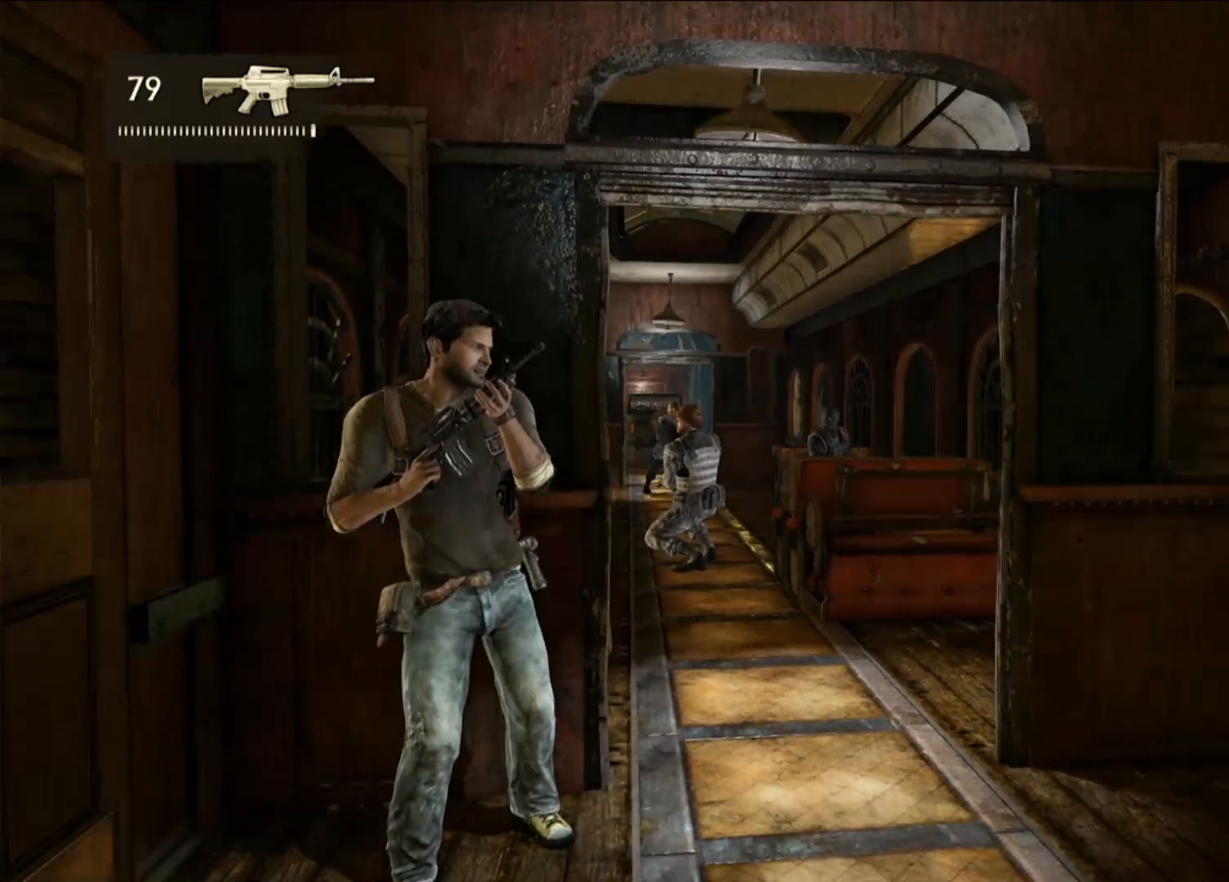
{"buttons": [], "left_stick": "center", "right_stick": "down-right", "events": [[333, "right_stick", "down-right"]]}
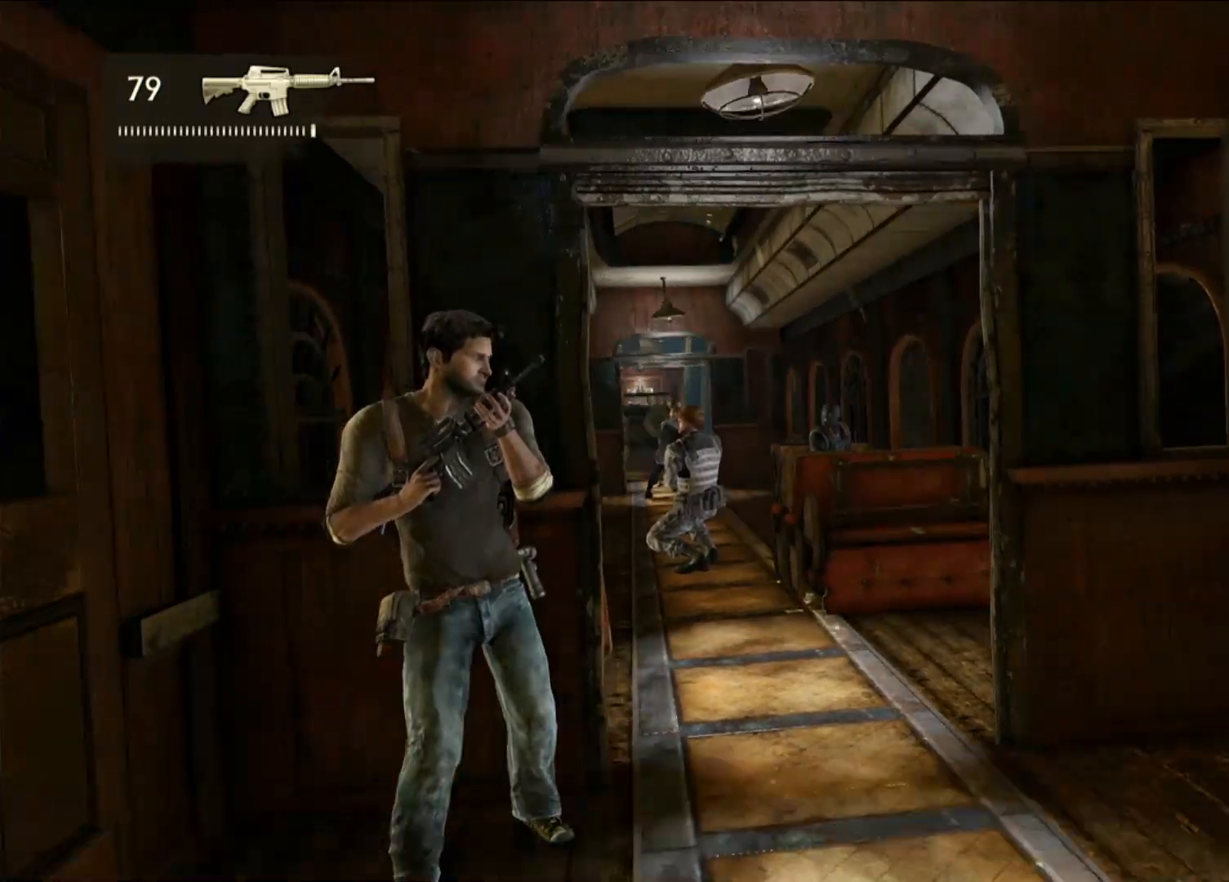
{"buttons": [], "left_stick": "center", "right_stick": "center", "events": [[33, "right_stick", "center"]]}
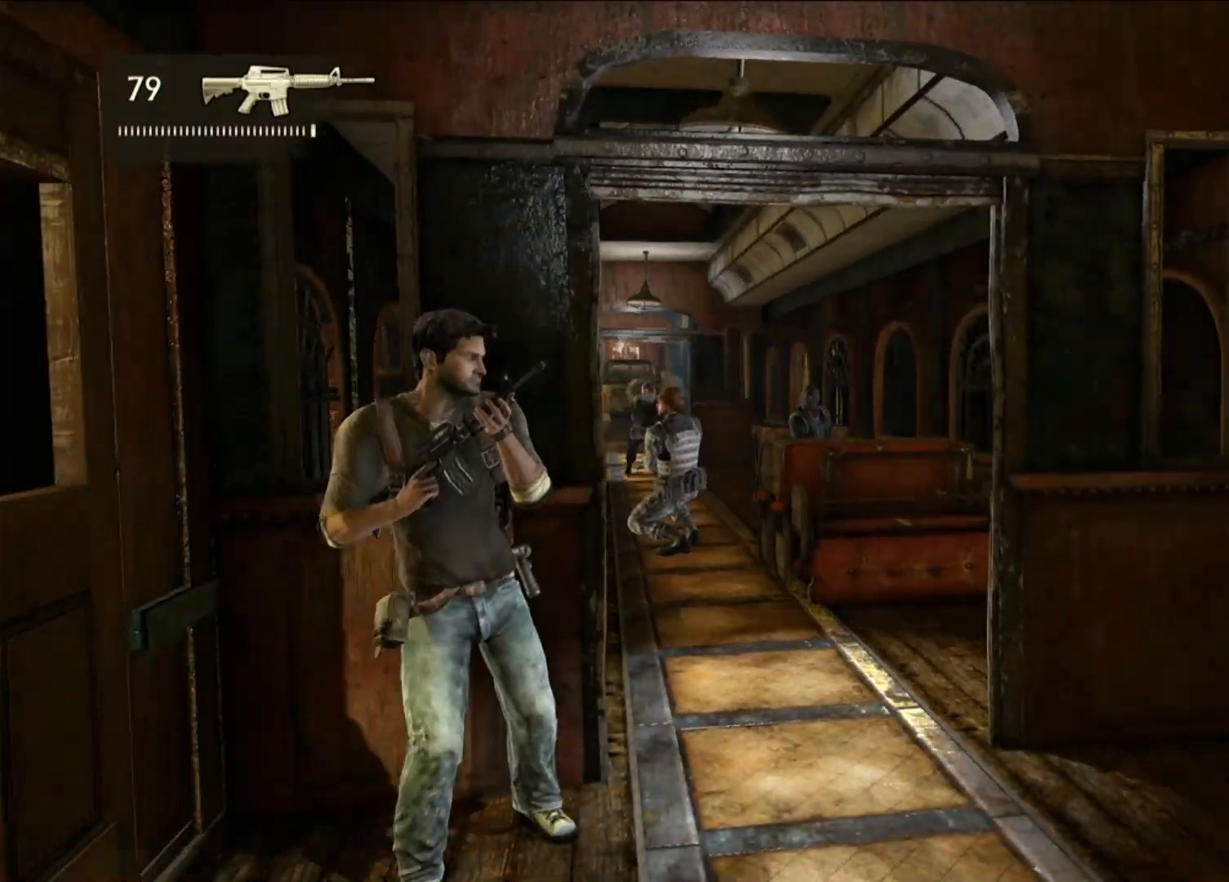
{"buttons": [], "left_stick": "center", "right_stick": "center", "events": [[17, "right_stick", "down"], [133, "right_stick", "center"]]}
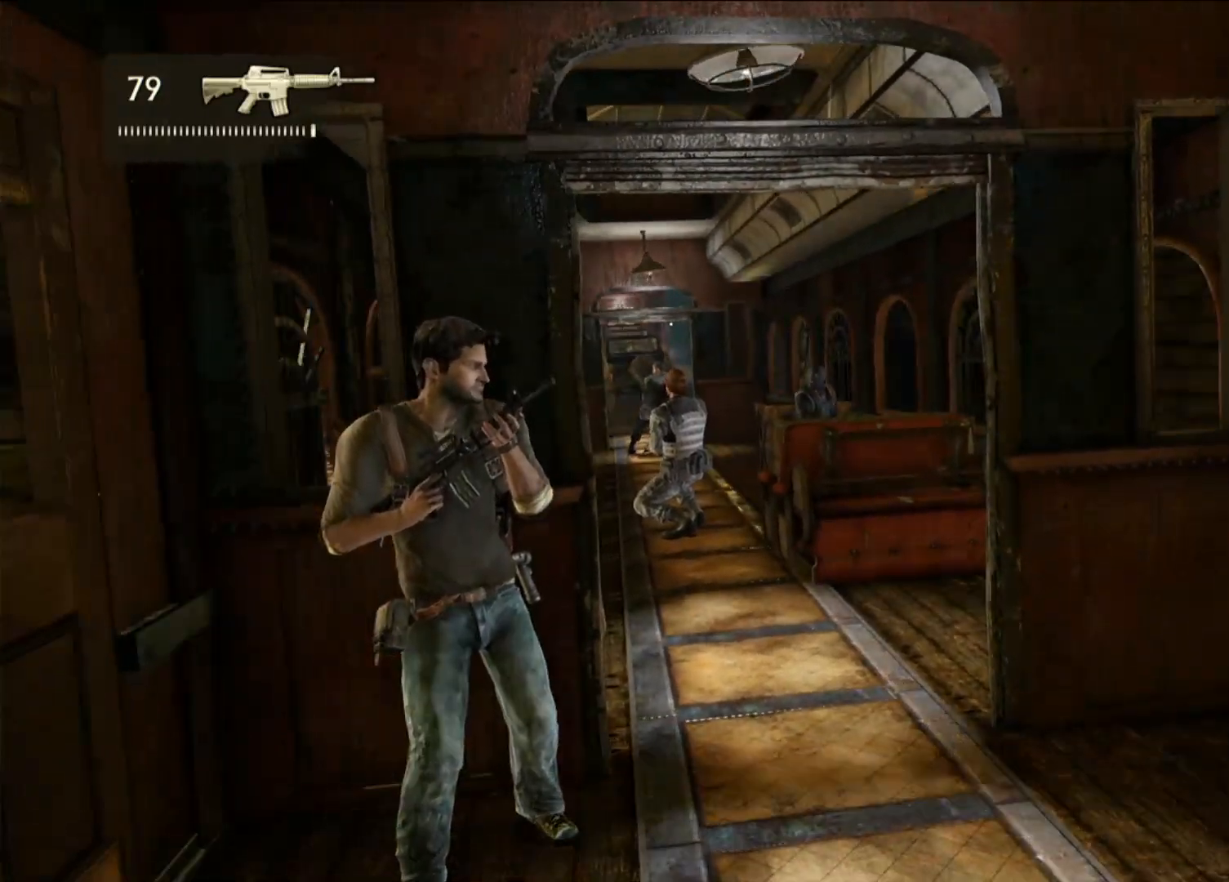
{"buttons": [], "left_stick": "center", "right_stick": "center", "events": [[117, "right_stick", "down-right"], [300, "right_stick", "center"]]}
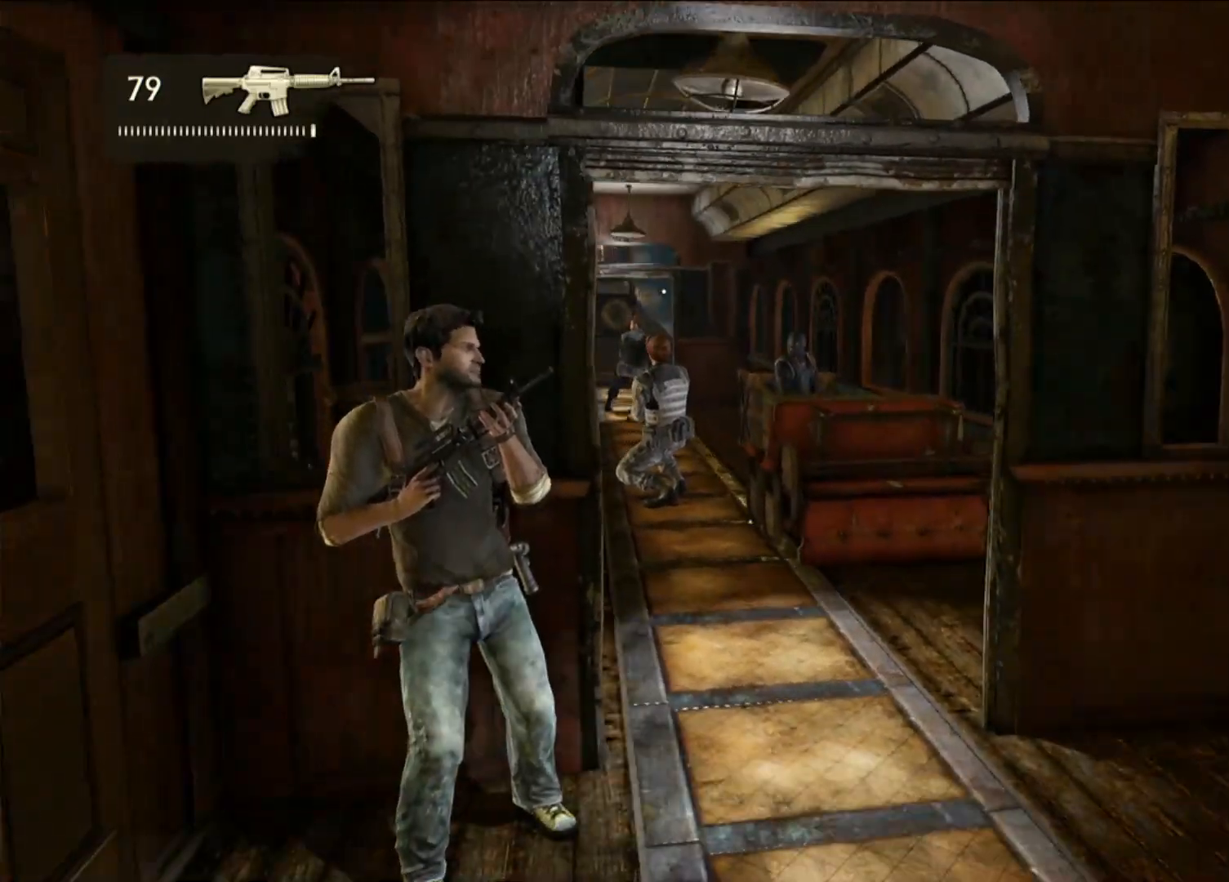
{"buttons": [], "left_stick": "center", "right_stick": "center", "events": [[300, "right_stick", "up"], [450, "right_stick", "center"]]}
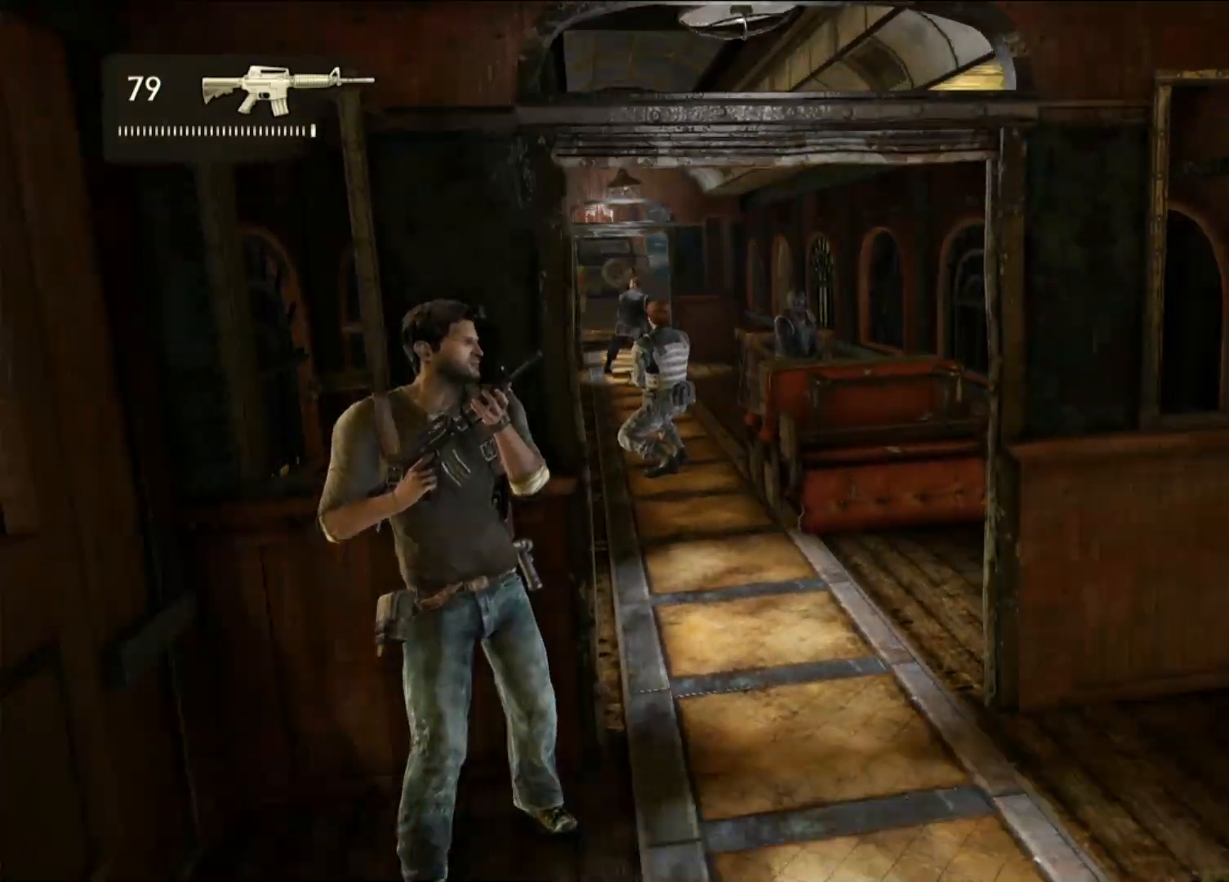
{"buttons": [], "left_stick": "center", "right_stick": "up", "events": [[500, "right_stick", "up"]]}
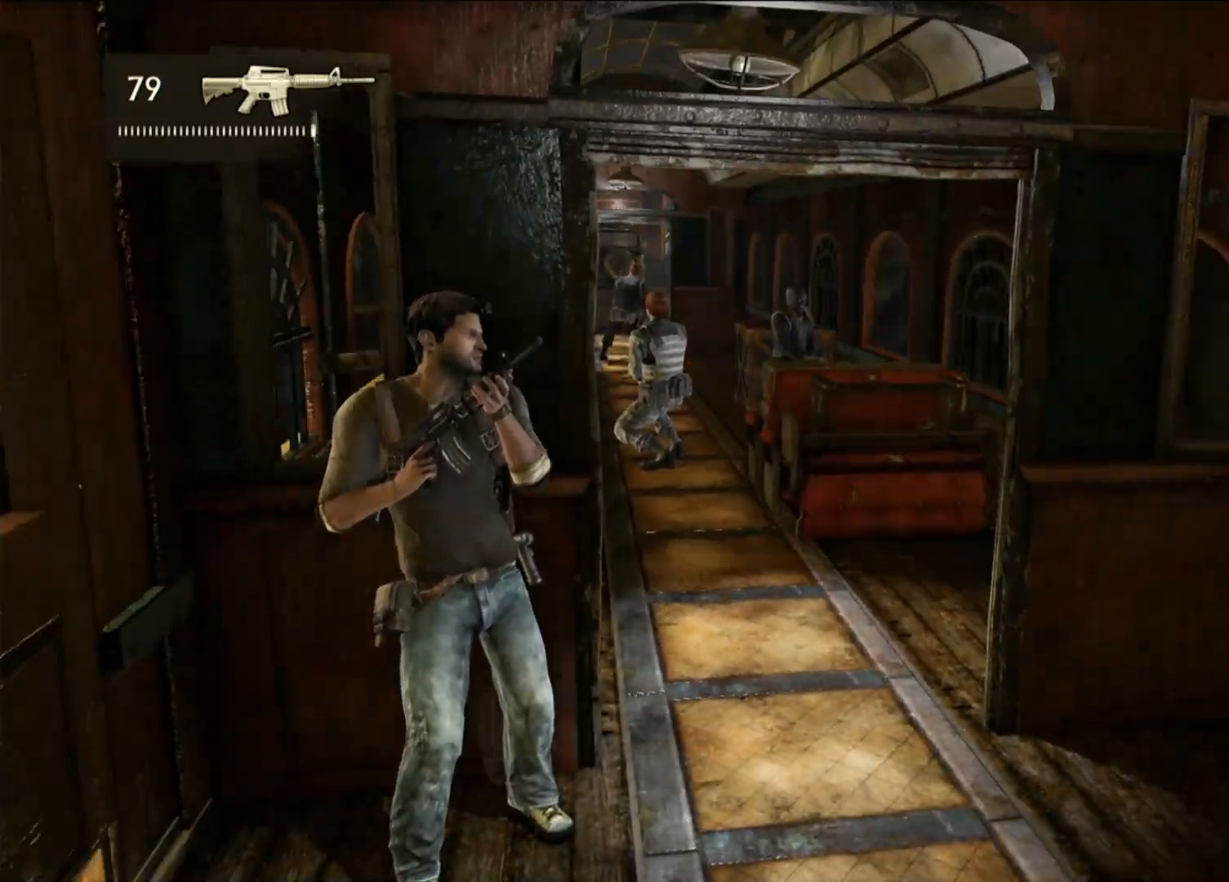
{"buttons": [], "left_stick": "center", "right_stick": "up", "events": [[83, "right_stick", "center"], [450, "right_stick", "up"]]}
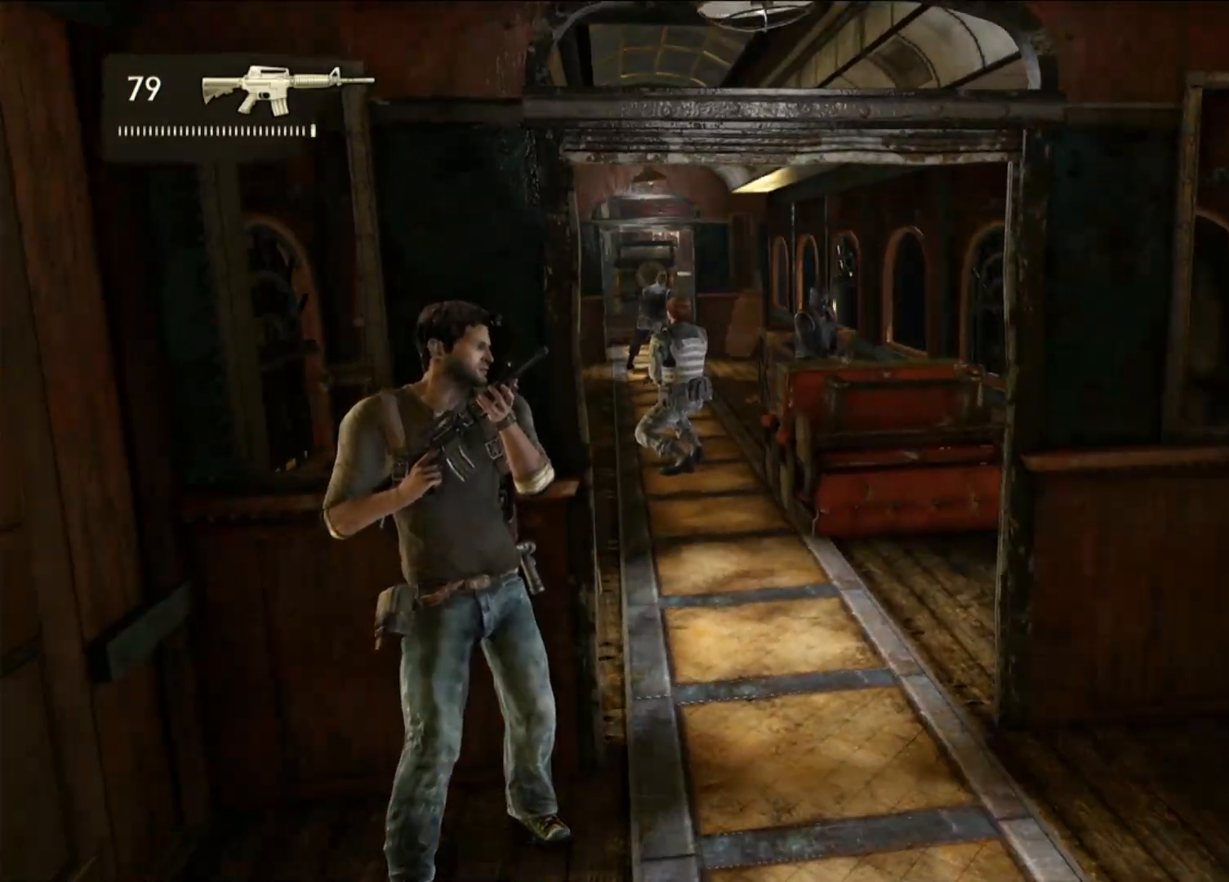
{"buttons": [], "left_stick": "center", "right_stick": "center", "events": [[83, "right_stick", "center"]]}
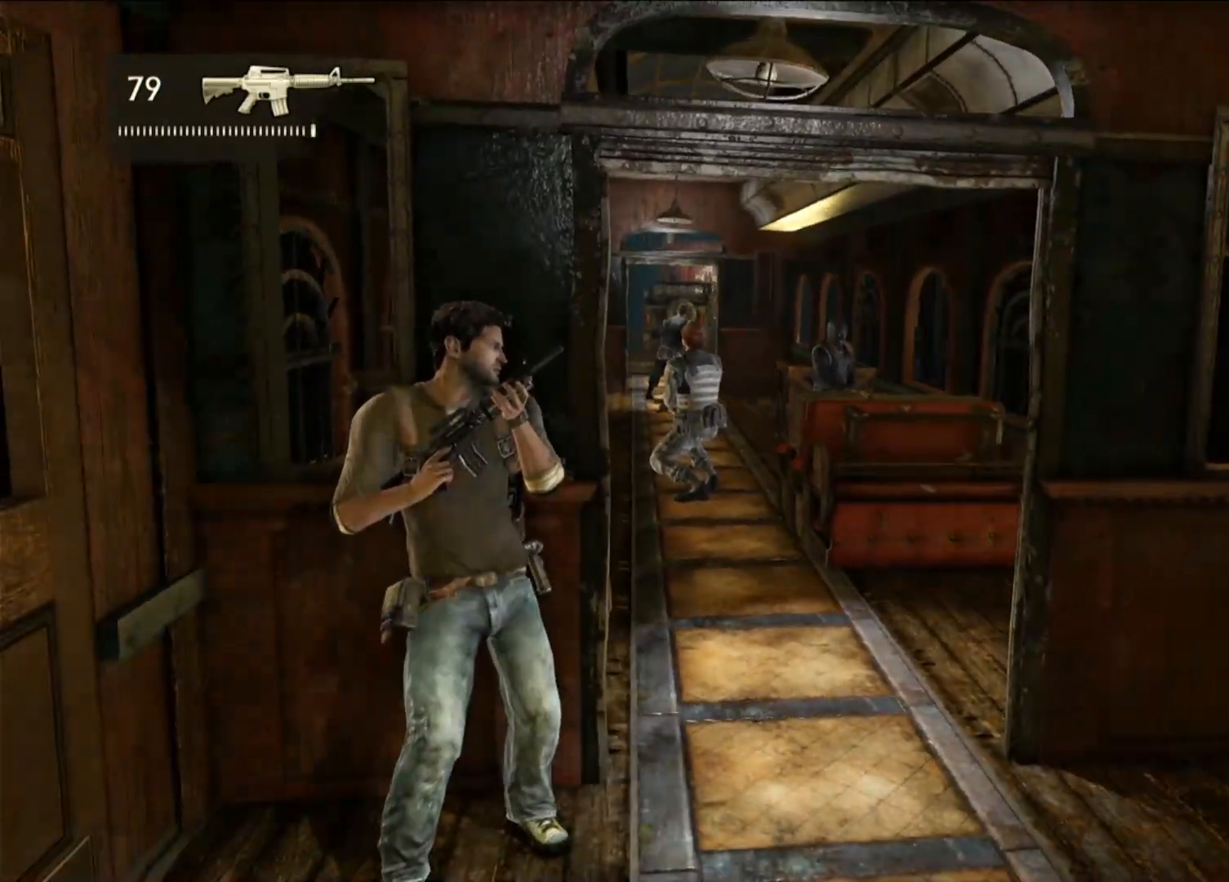
{"buttons": [], "left_stick": "center", "right_stick": "center", "events": [[150, "right_stick", "up"], [283, "right_stick", "center"]]}
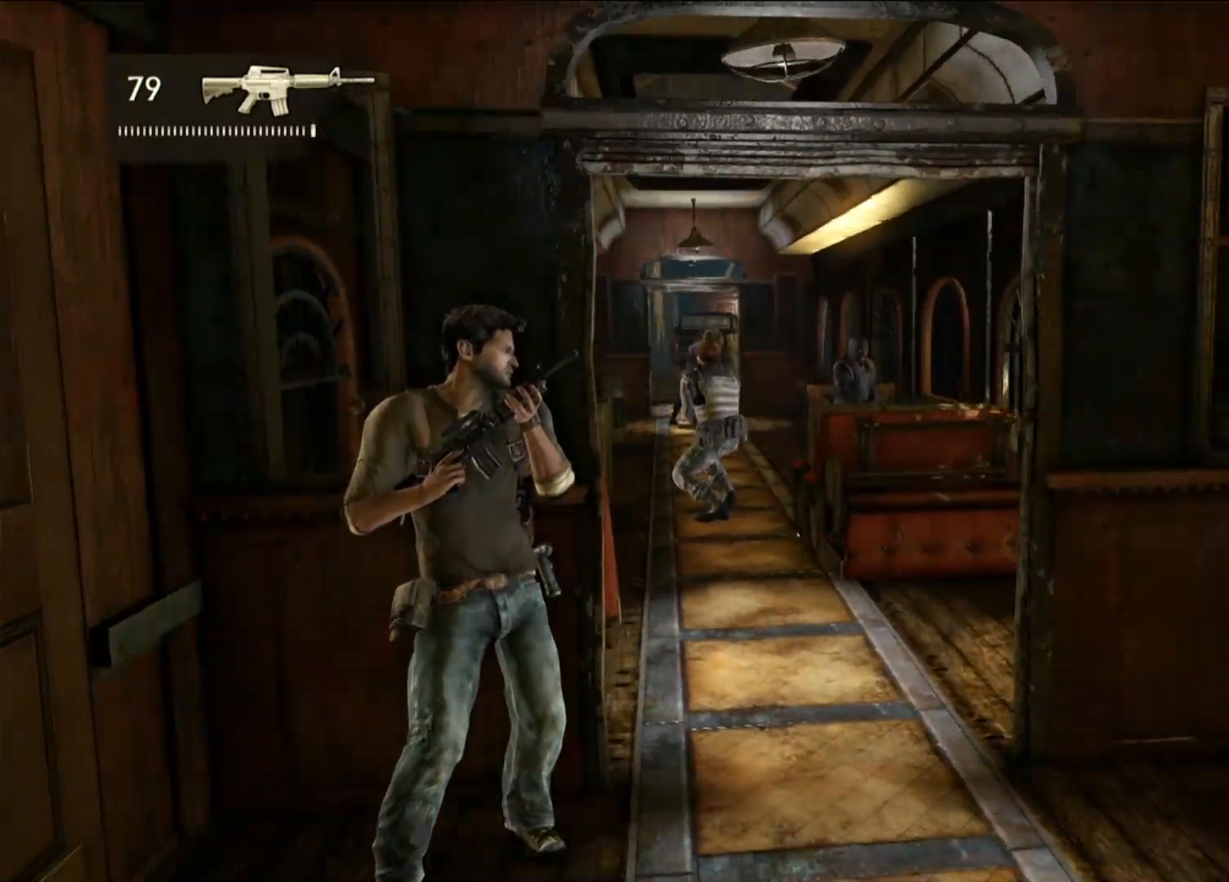
{"buttons": [], "left_stick": "center", "right_stick": "right", "events": [[400, "right_stick", "right"]]}
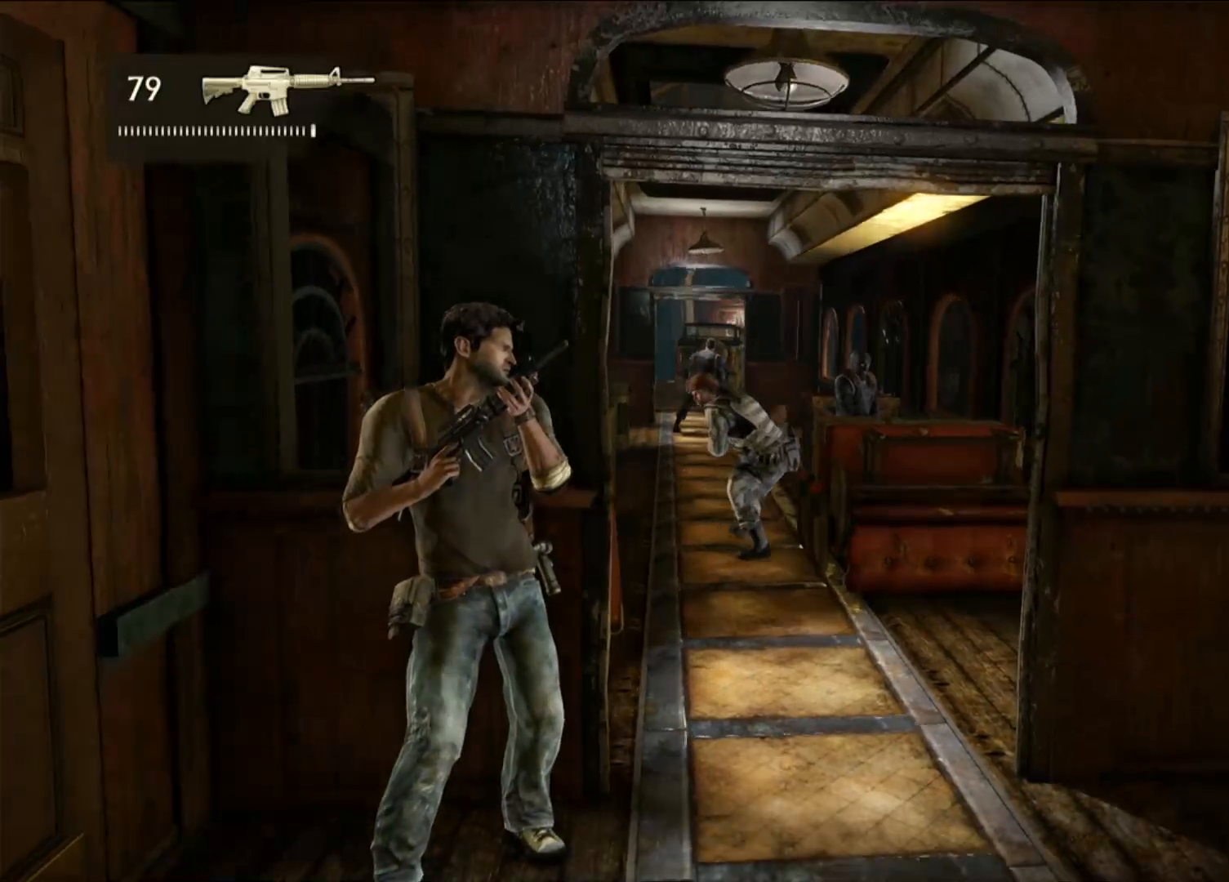
{"buttons": [], "left_stick": "center", "right_stick": "center", "events": [[50, "right_stick", "center"]]}